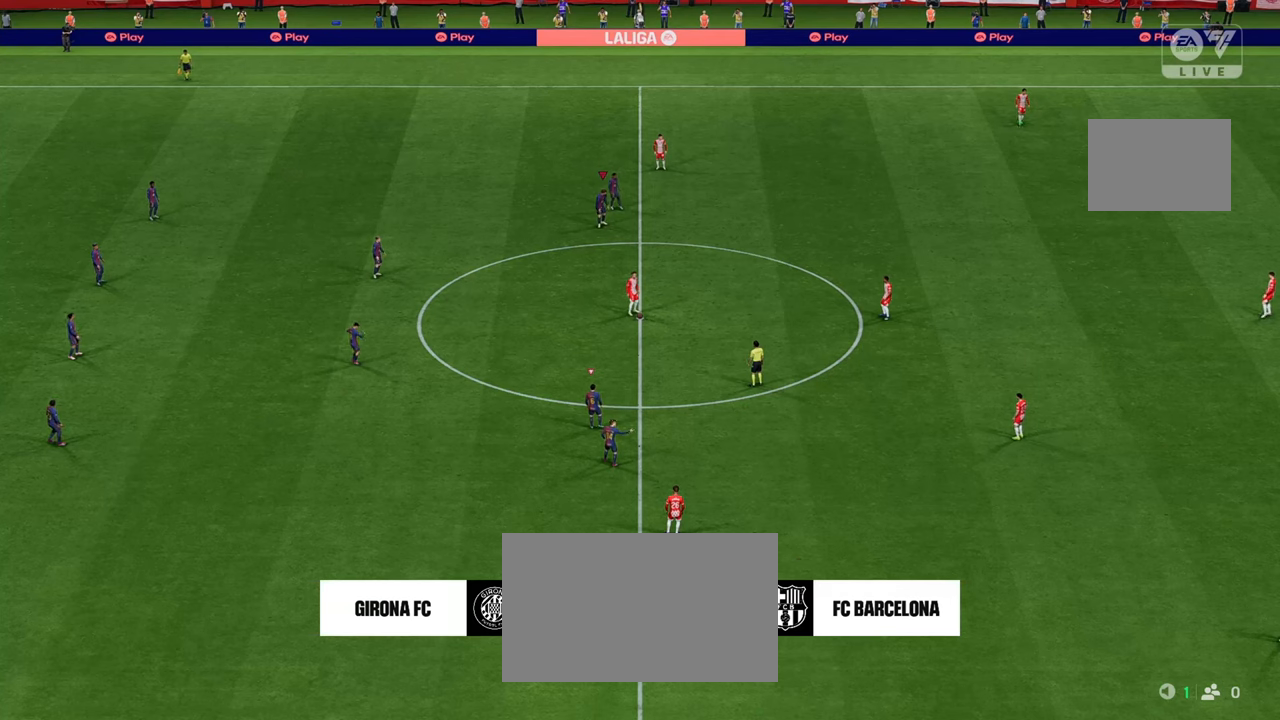
Gameplay with a controller (Xbox layout); each line is a JSON object with the inputs held at the frame after it. "events" lists button and stick changes between this image and that frame as [ms after this image, input, new state], when the widget could be followed in between. Not read: L3 R3.
{"buttons": [], "left_stick": "center", "right_stick": "center", "events": [[200, "right_stick", "down"], [300, "right_stick", "center"]]}
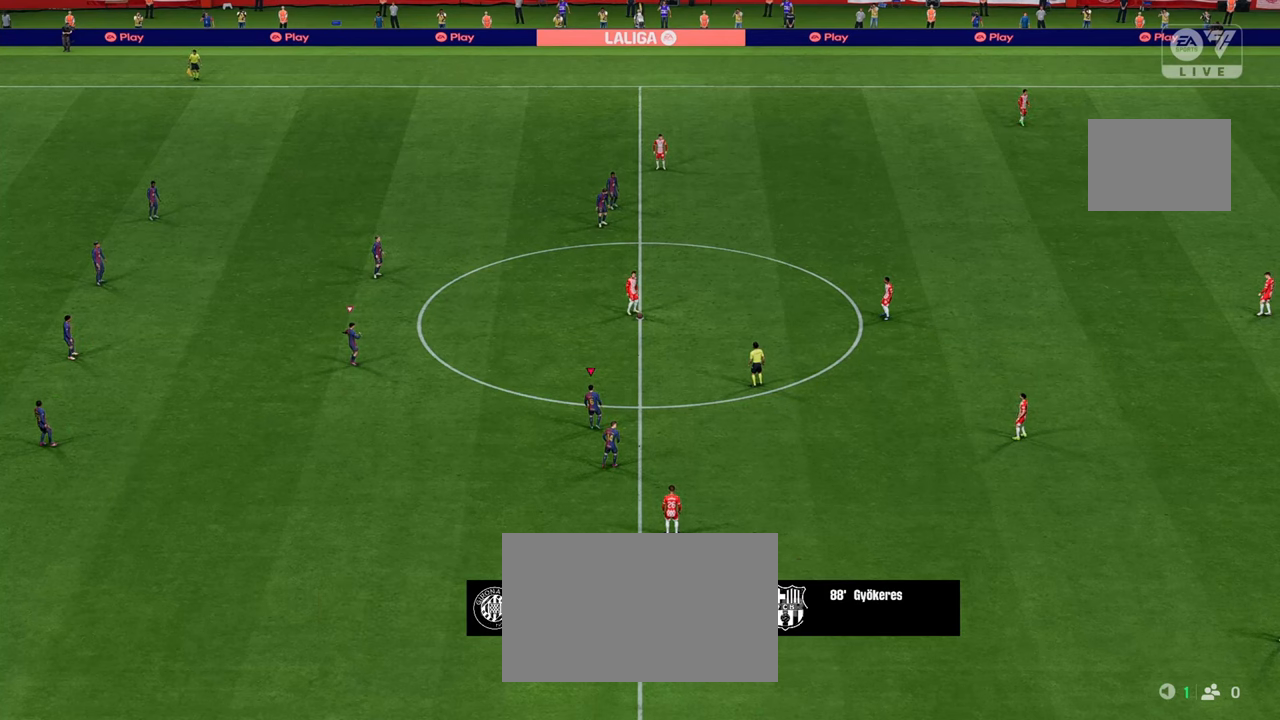
{"buttons": [], "left_stick": "center", "right_stick": "center", "events": []}
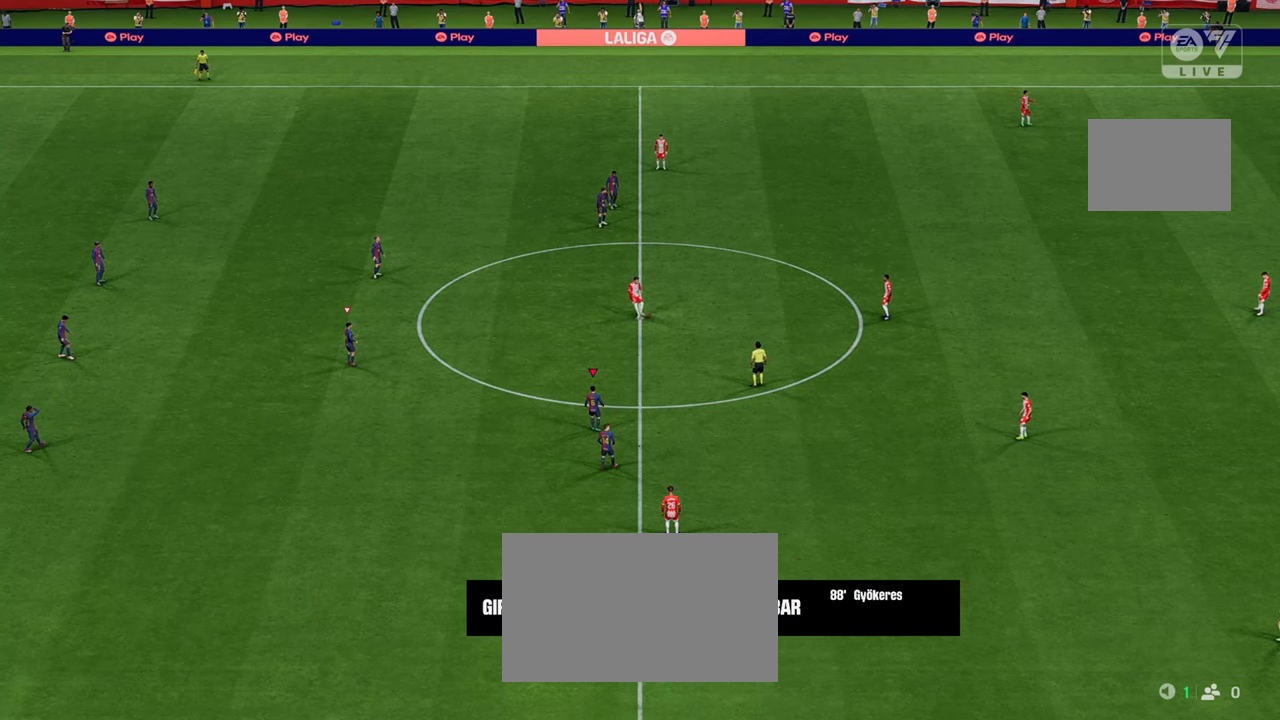
{"buttons": [], "left_stick": "center", "right_stick": "center", "events": []}
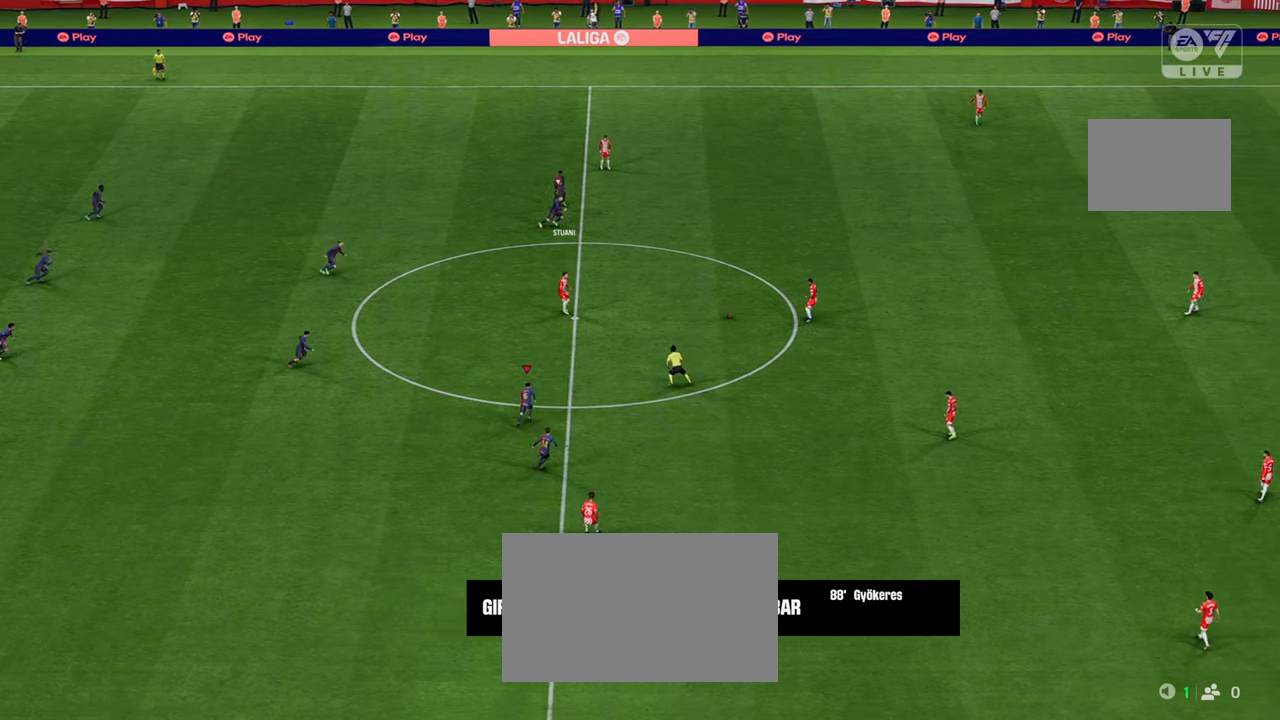
{"buttons": ["R2"], "left_stick": "center", "right_stick": "center", "events": [[350, "R2", "down"]]}
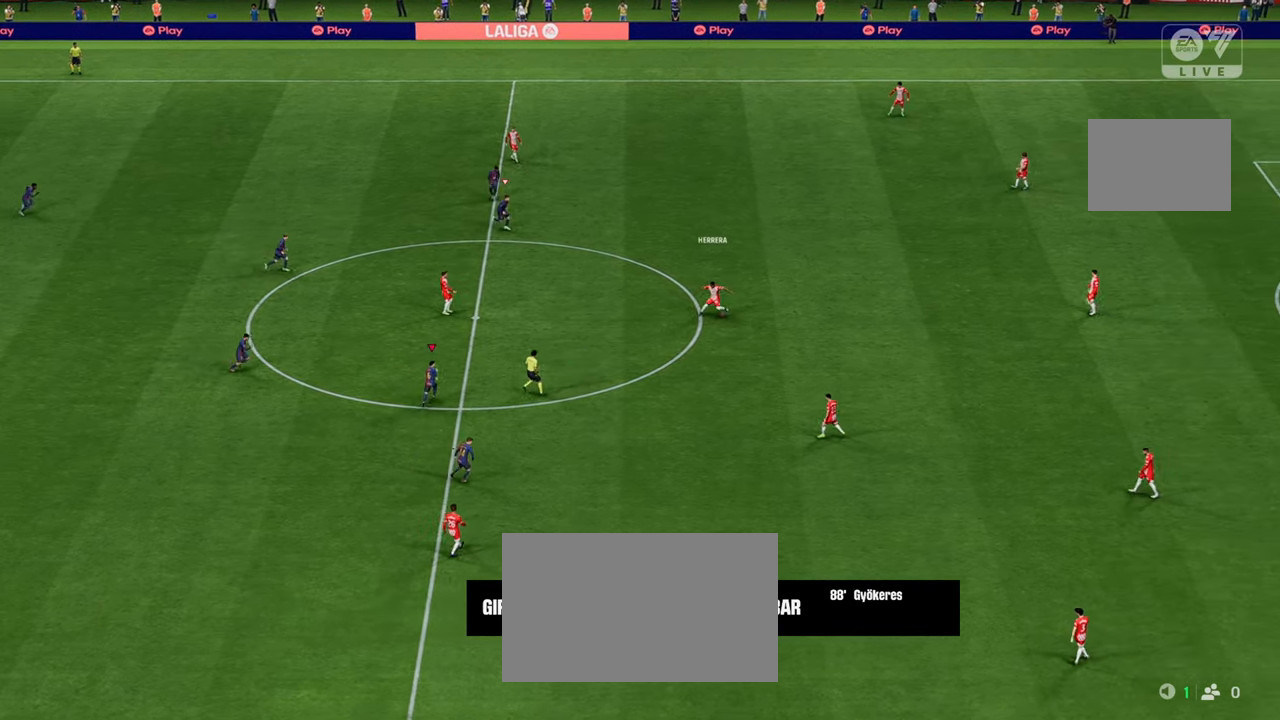
{"buttons": [], "left_stick": "down-right", "right_stick": "center", "events": [[233, "R2", "up"], [233, "left_stick", "down-right"]]}
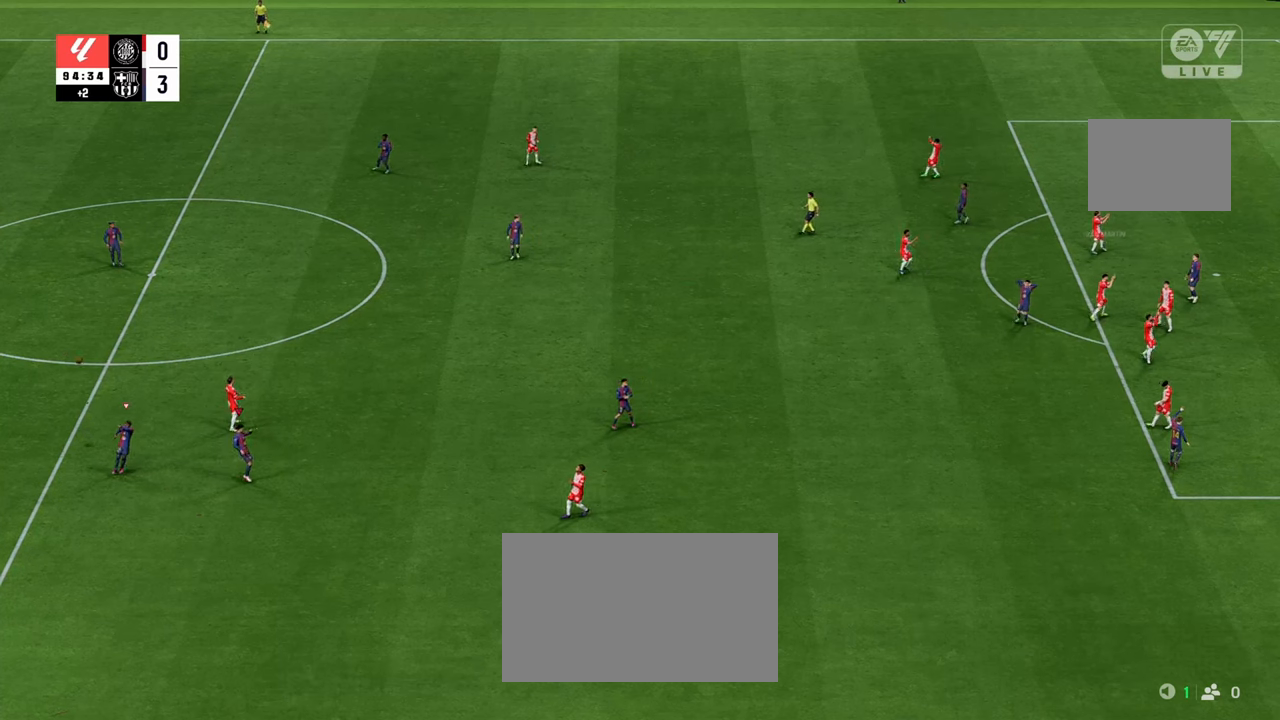
{"buttons": [], "left_stick": "center", "right_stick": "center", "events": [[100, "left_stick", "center"]]}
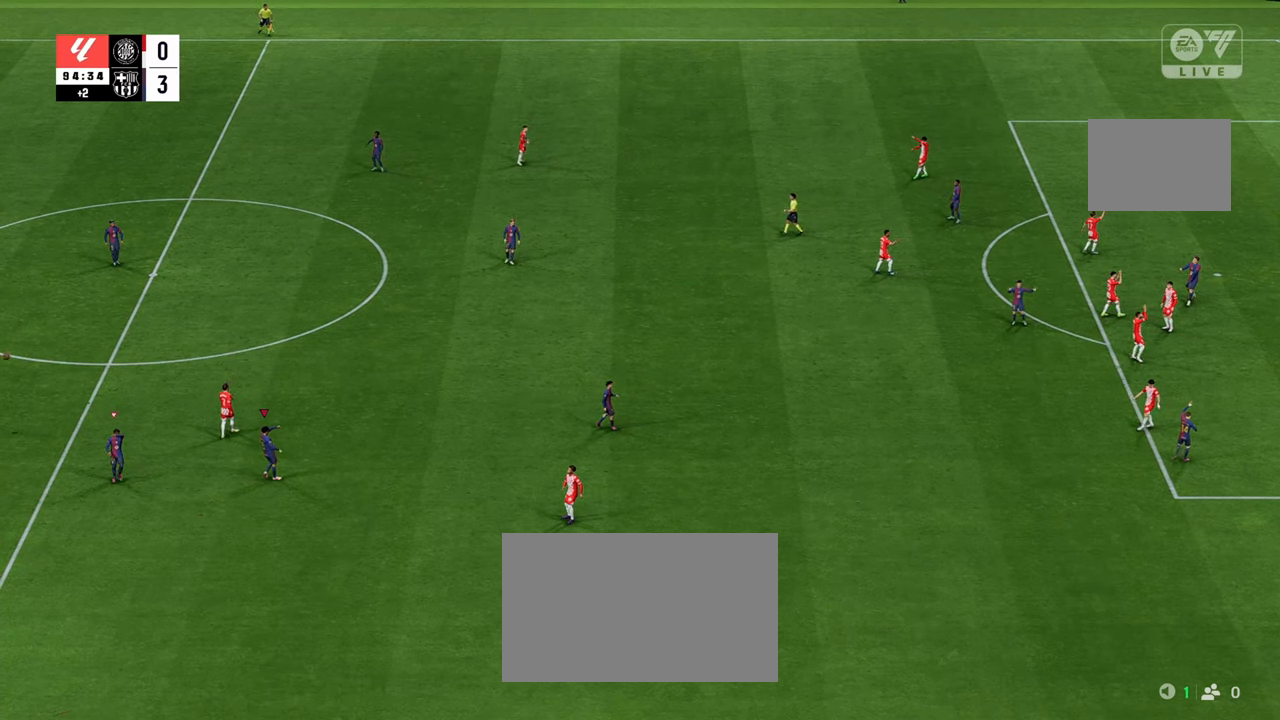
{"buttons": [], "left_stick": "center", "right_stick": "center", "events": []}
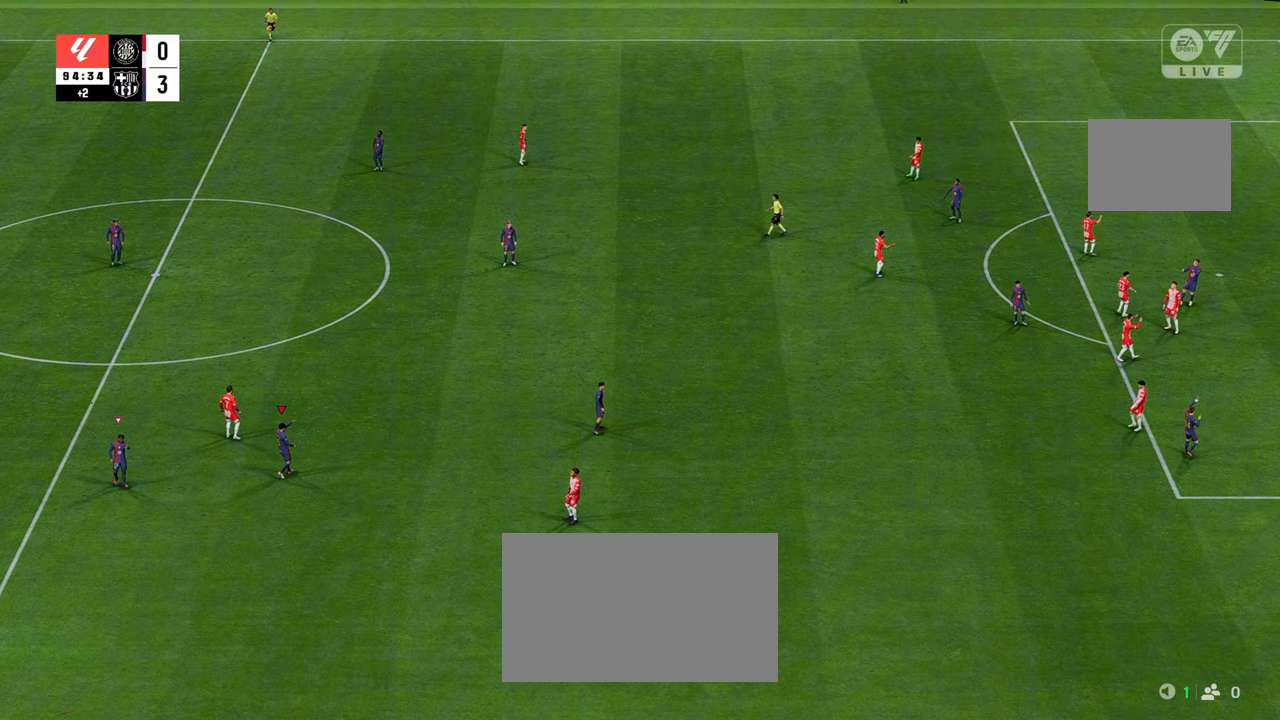
{"buttons": [], "left_stick": "center", "right_stick": "center", "events": []}
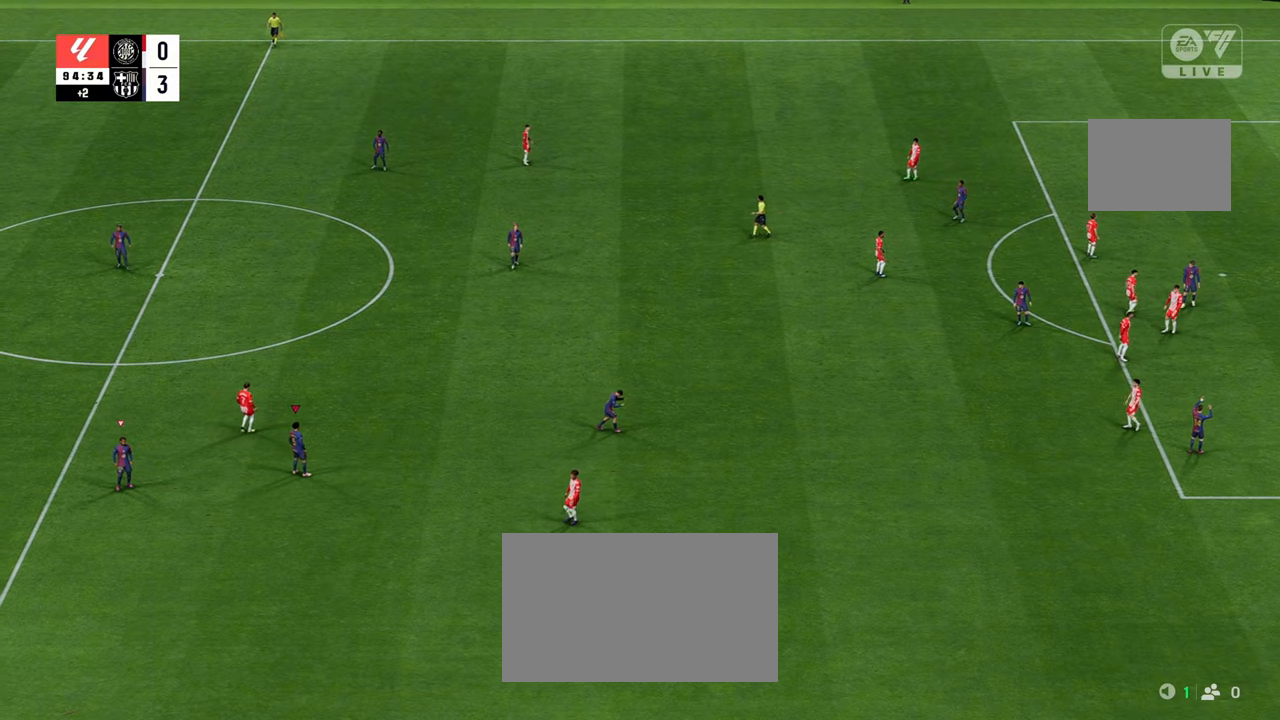
{"buttons": [], "left_stick": "center", "right_stick": "center", "events": []}
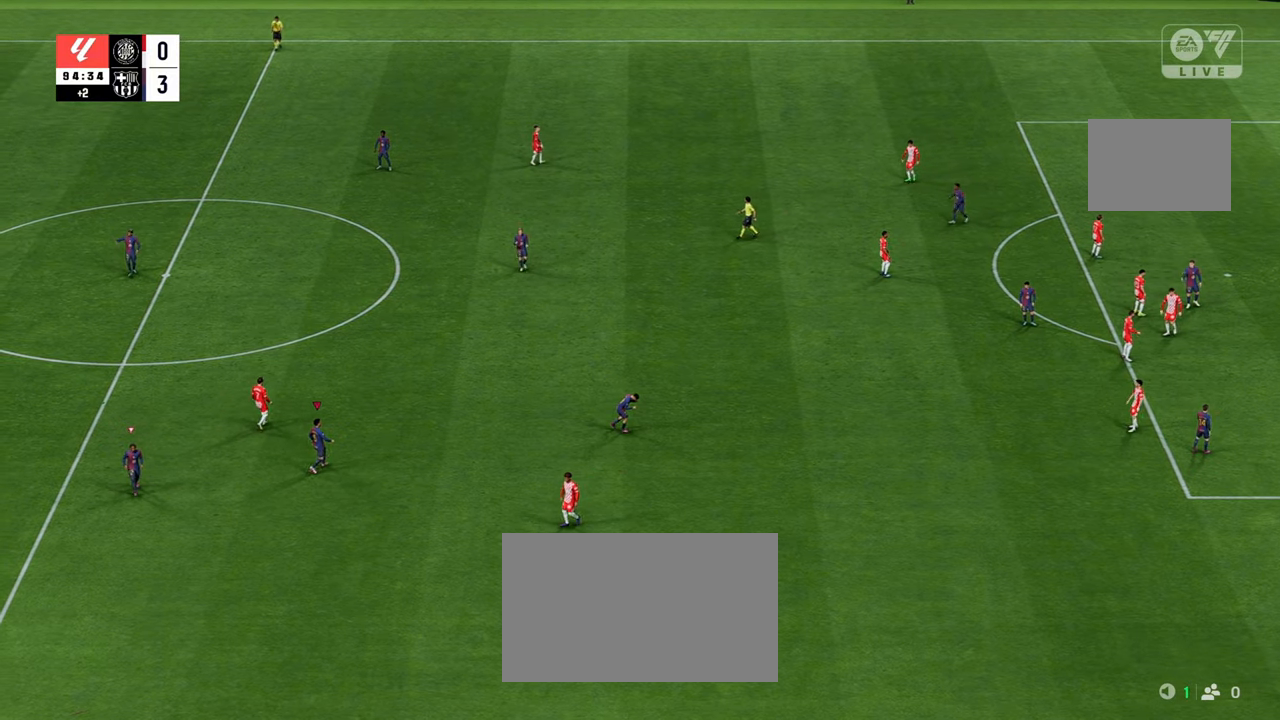
{"buttons": [], "left_stick": "center", "right_stick": "center", "events": []}
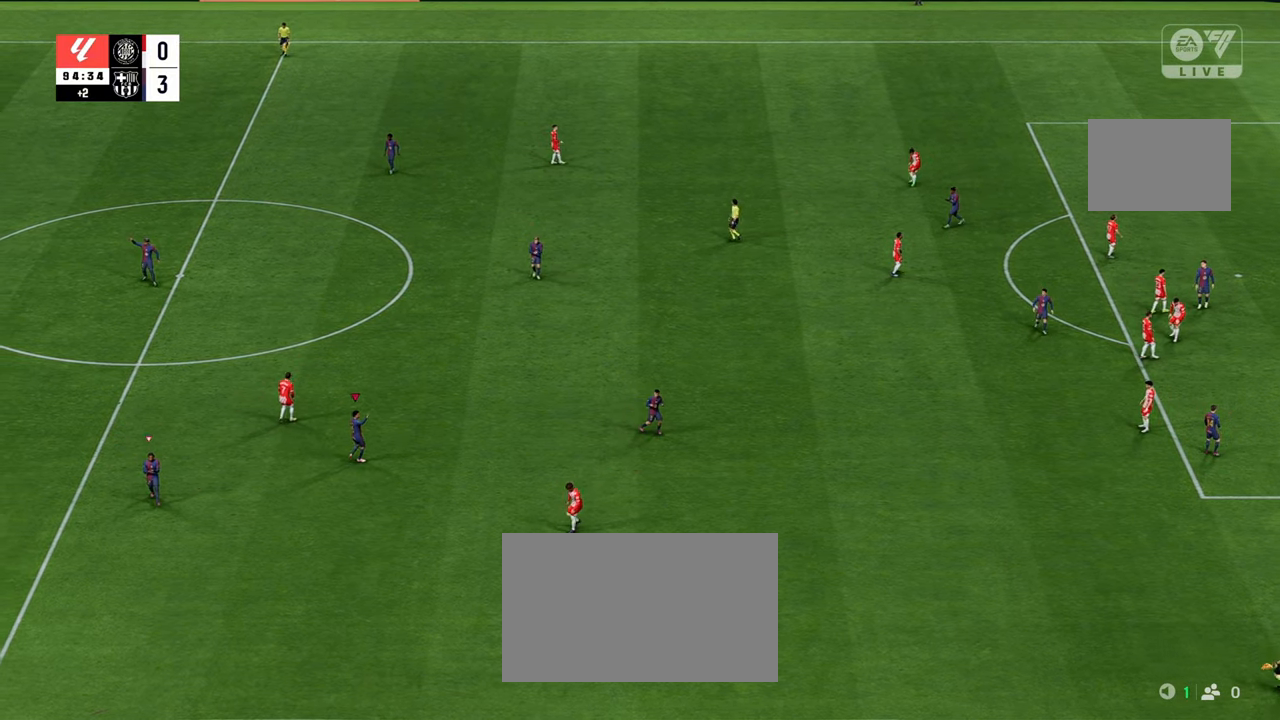
{"buttons": [], "left_stick": "center", "right_stick": "center", "events": []}
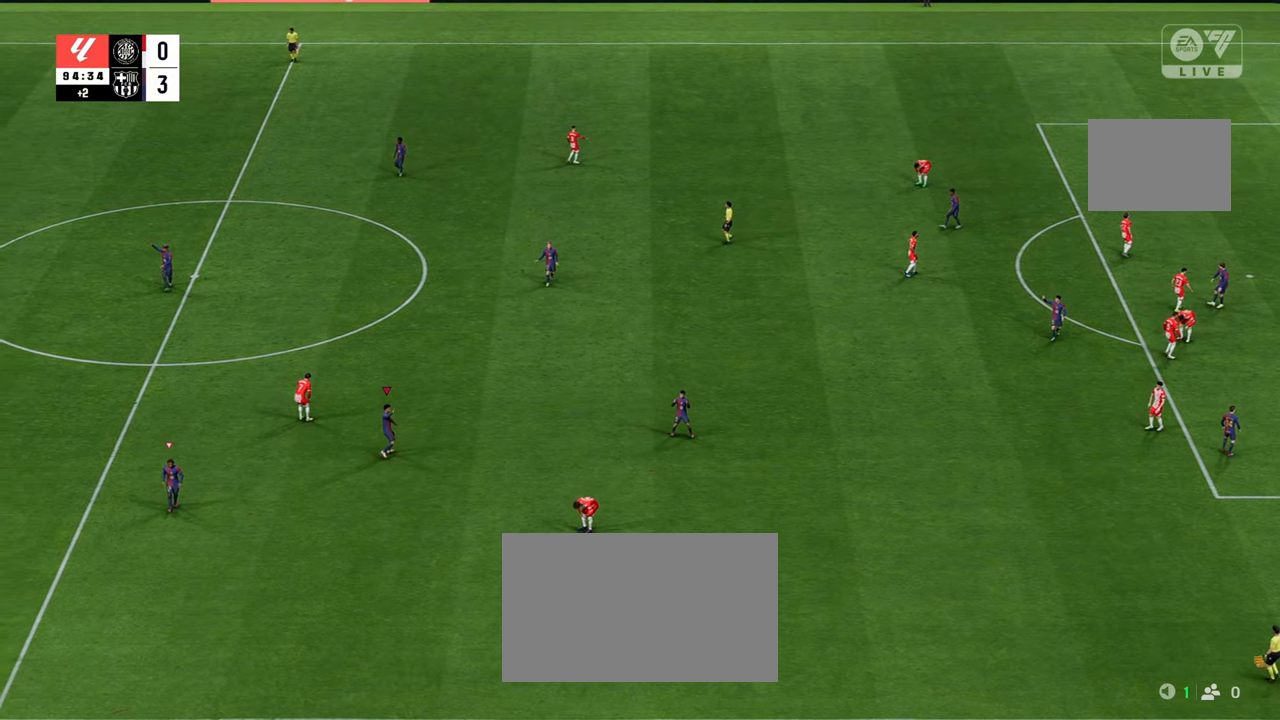
{"buttons": [], "left_stick": "center", "right_stick": "center", "events": []}
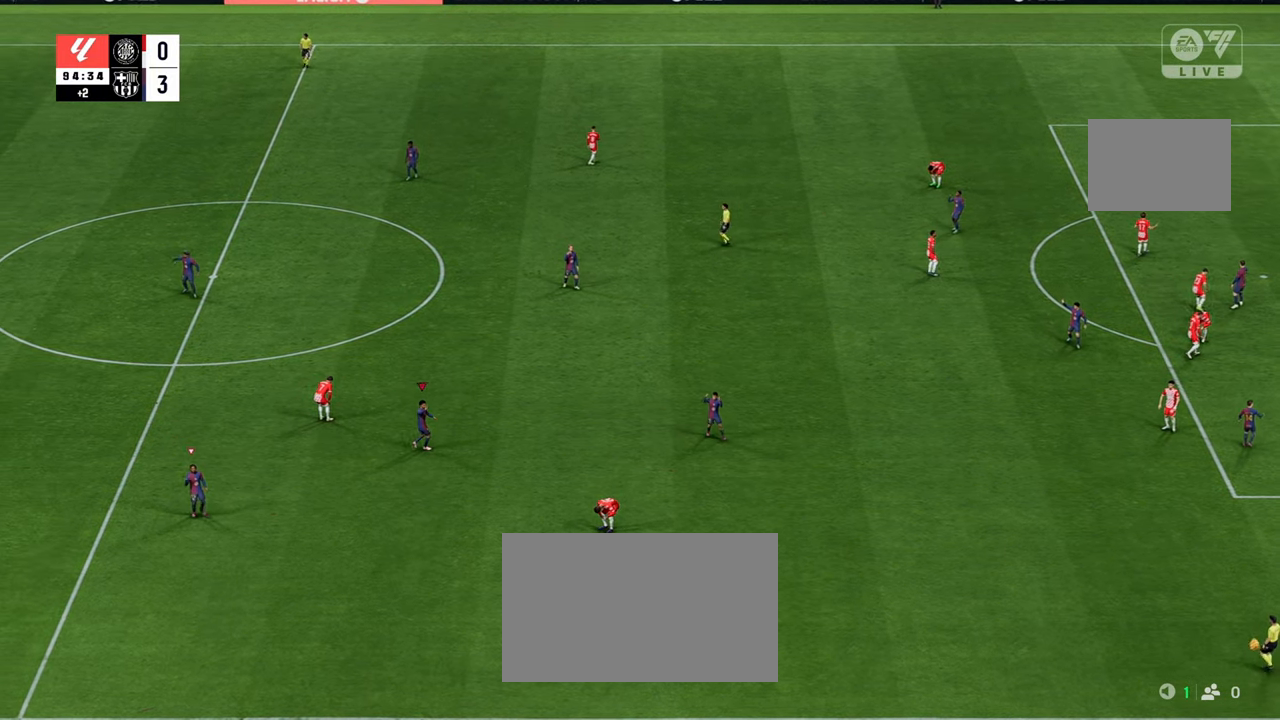
{"buttons": [], "left_stick": "center", "right_stick": "center", "events": []}